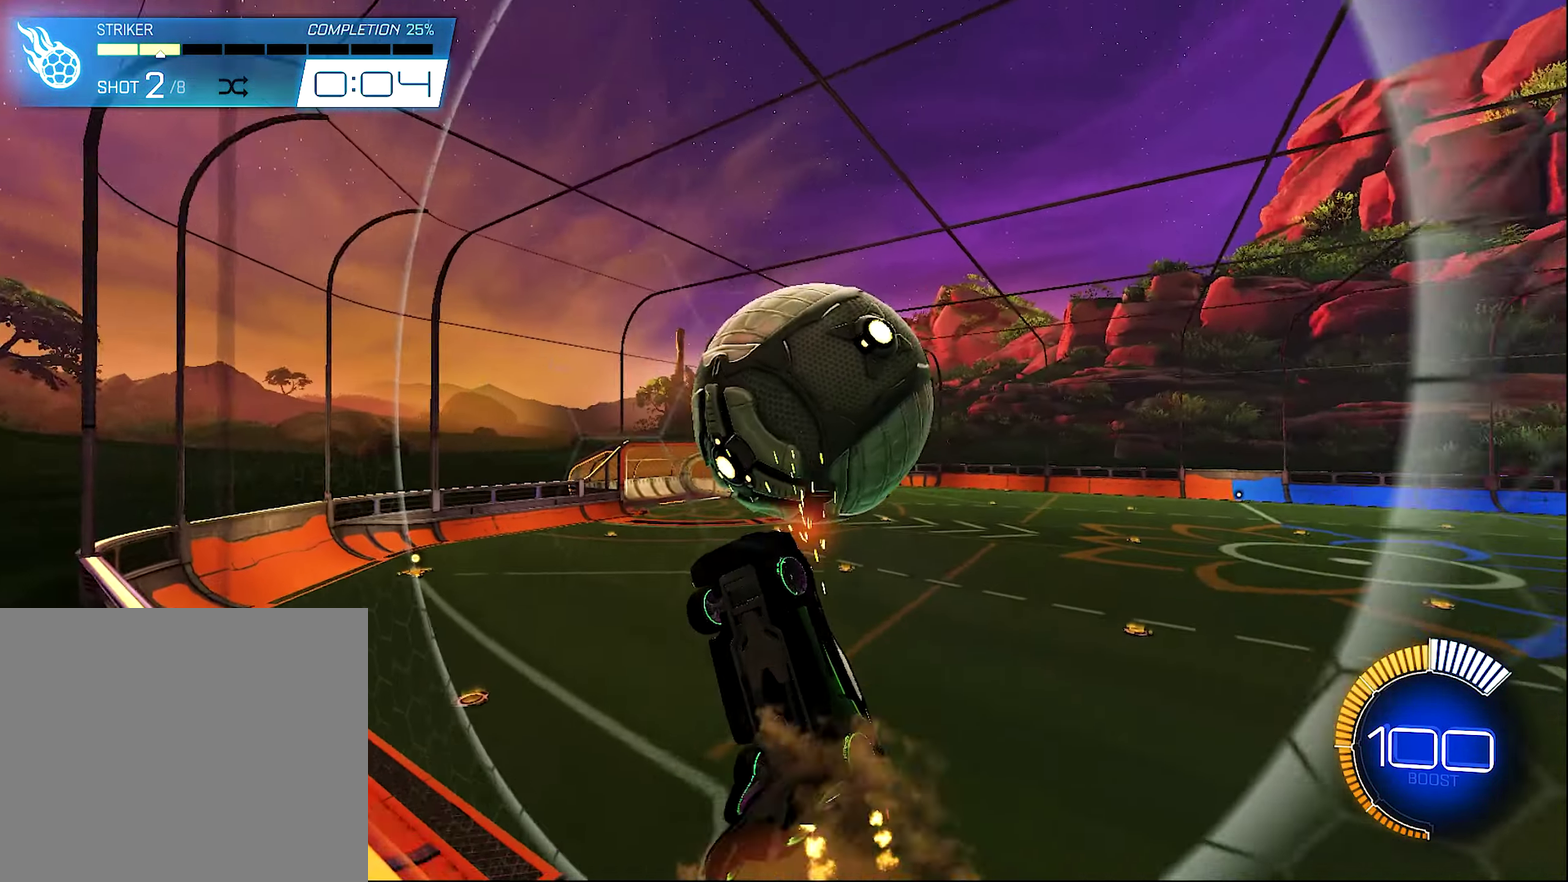
Gameplay with a controller (Xbox layout); each line is a JSON object with the inputs held at the frame after it. "events" lists button and stick changes between this image and that frame as [ms after this image, input, new state], when the widget could be followed in between.
{"buttons": ["B", "L1", "R2"], "left_stick": "left", "right_stick": "center"}
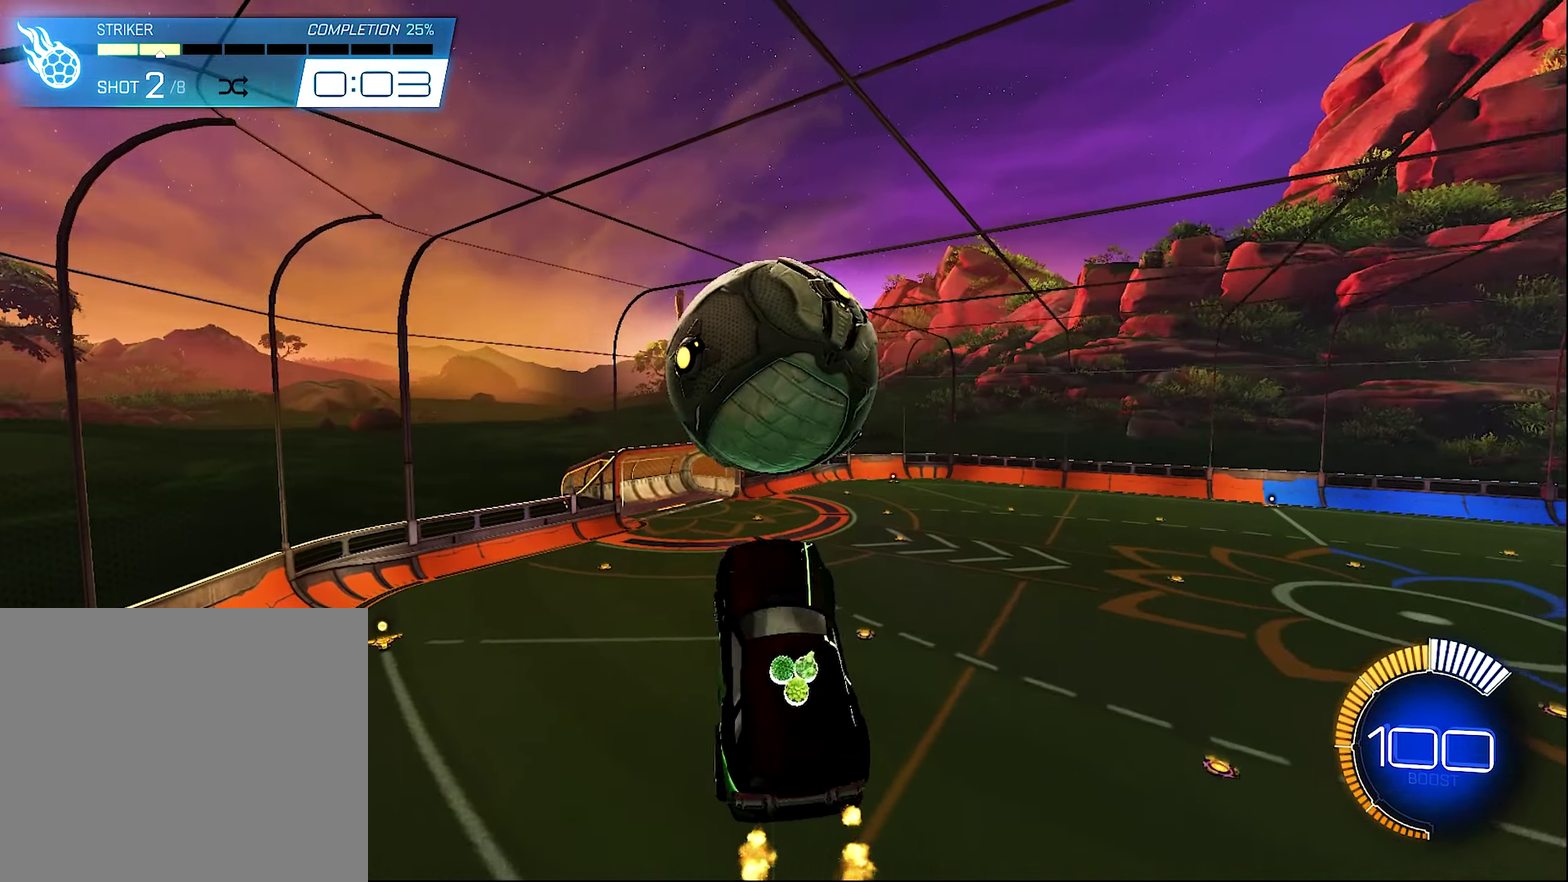
{"buttons": ["L1"], "left_stick": "center", "right_stick": "center"}
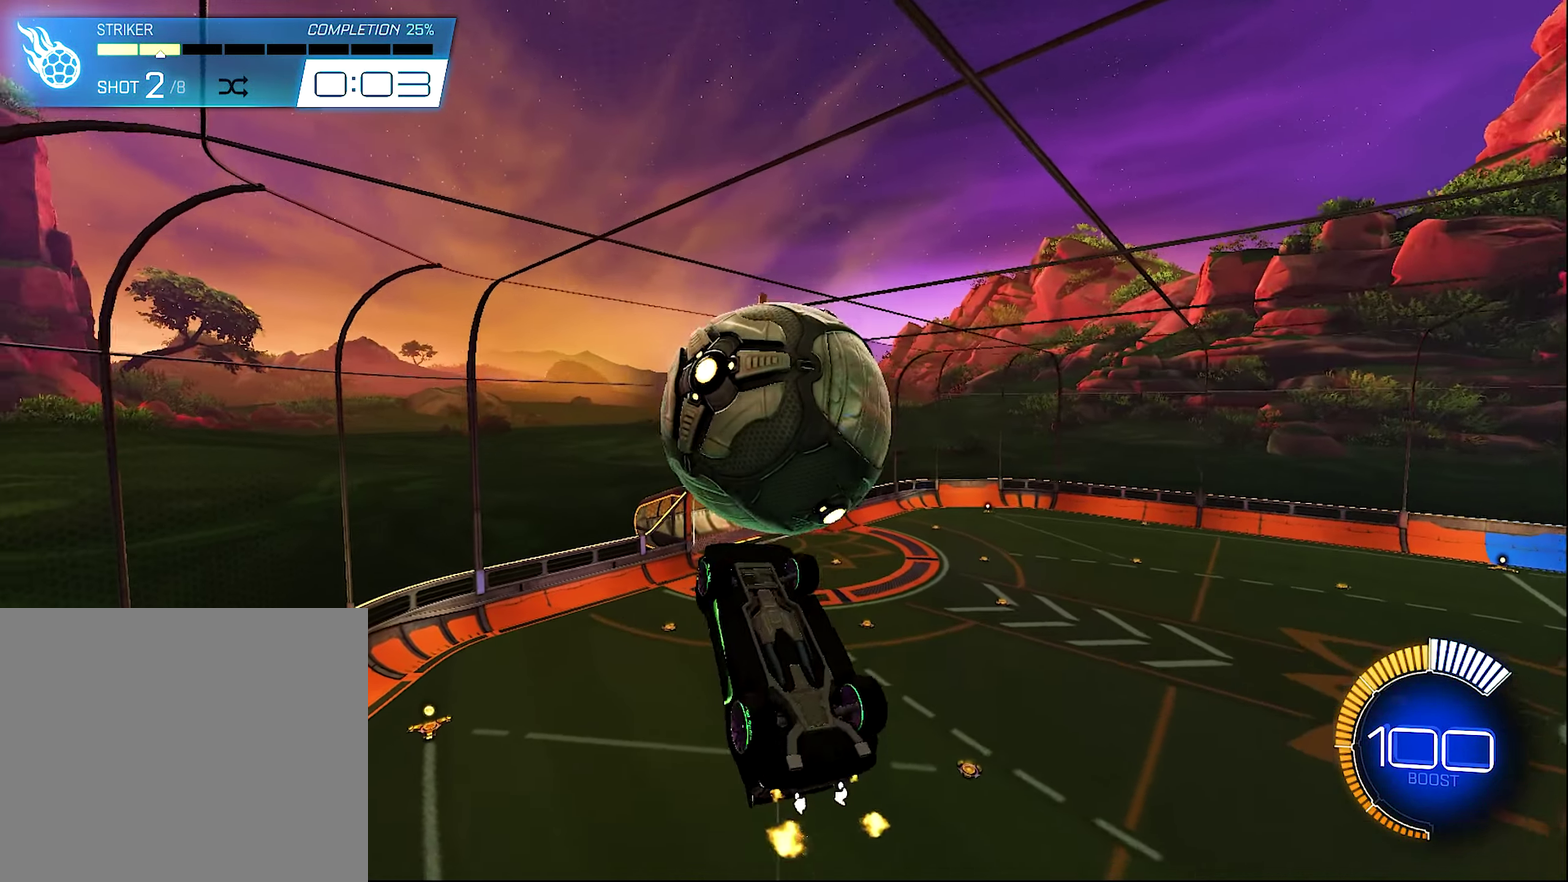
{"buttons": ["L1"], "left_stick": "center", "right_stick": "center", "events": [[117, "B", "down"], [117, "R2", "down"], [150, "left_stick", "down-right"], [217, "B", "up"], [250, "R2", "up"], [484, "left_stick", "center"]]}
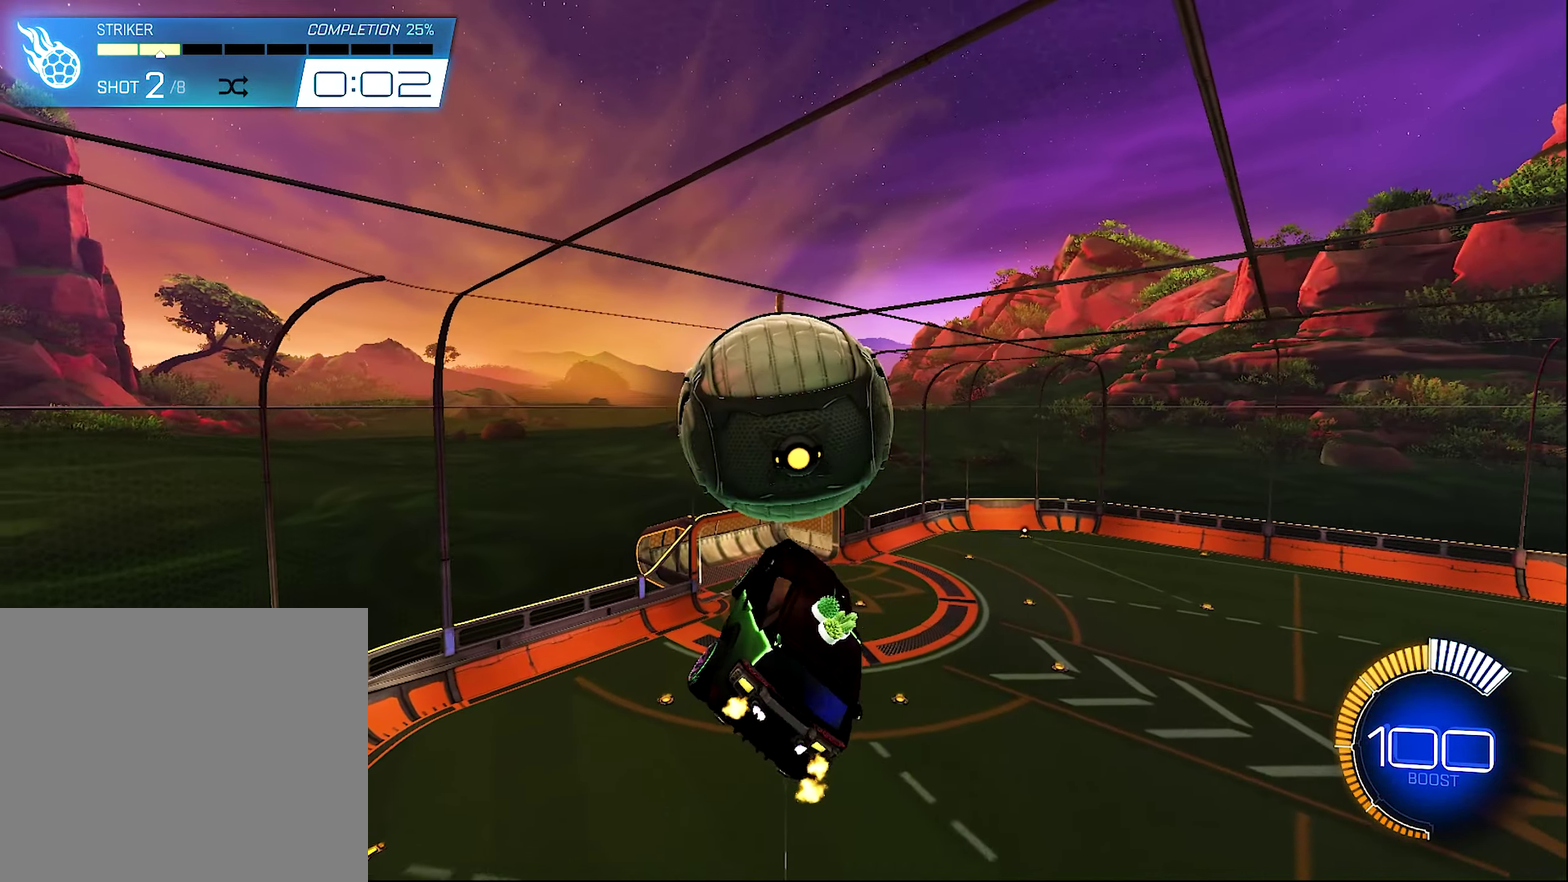
{"buttons": ["L1"], "left_stick": "right", "right_stick": "center", "events": [[17, "B", "down"], [117, "B", "up"], [350, "B", "down"], [450, "B", "up"], [450, "left_stick", "right"]]}
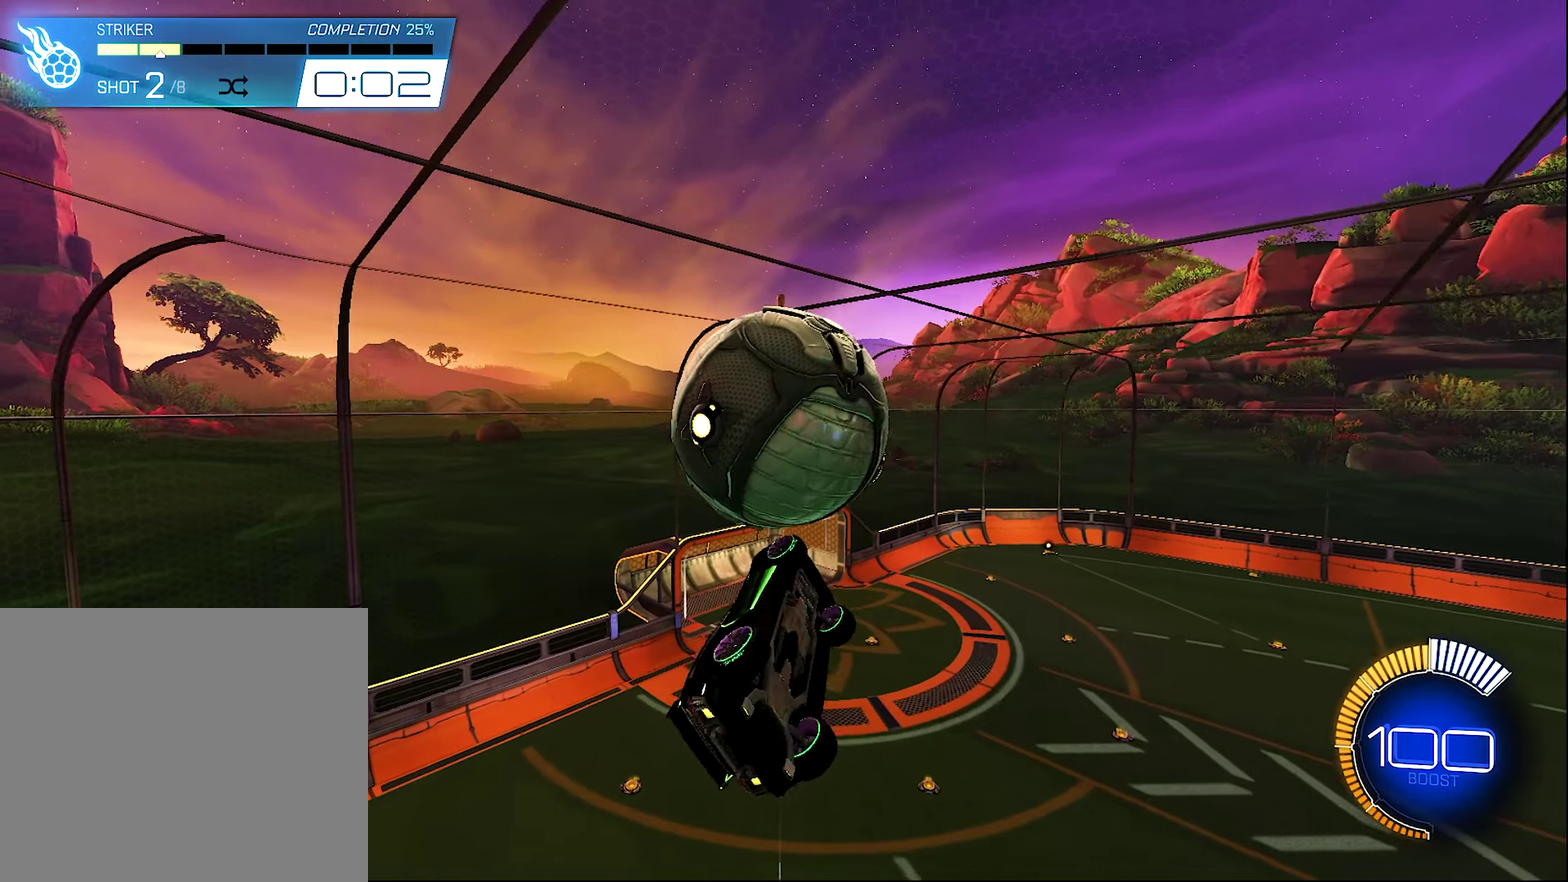
{"buttons": ["B", "L1"], "left_stick": "center", "right_stick": "center", "events": [[116, "left_stick", "up-right"], [183, "left_stick", "up"], [233, "left_stick", "center"], [416, "B", "down"]]}
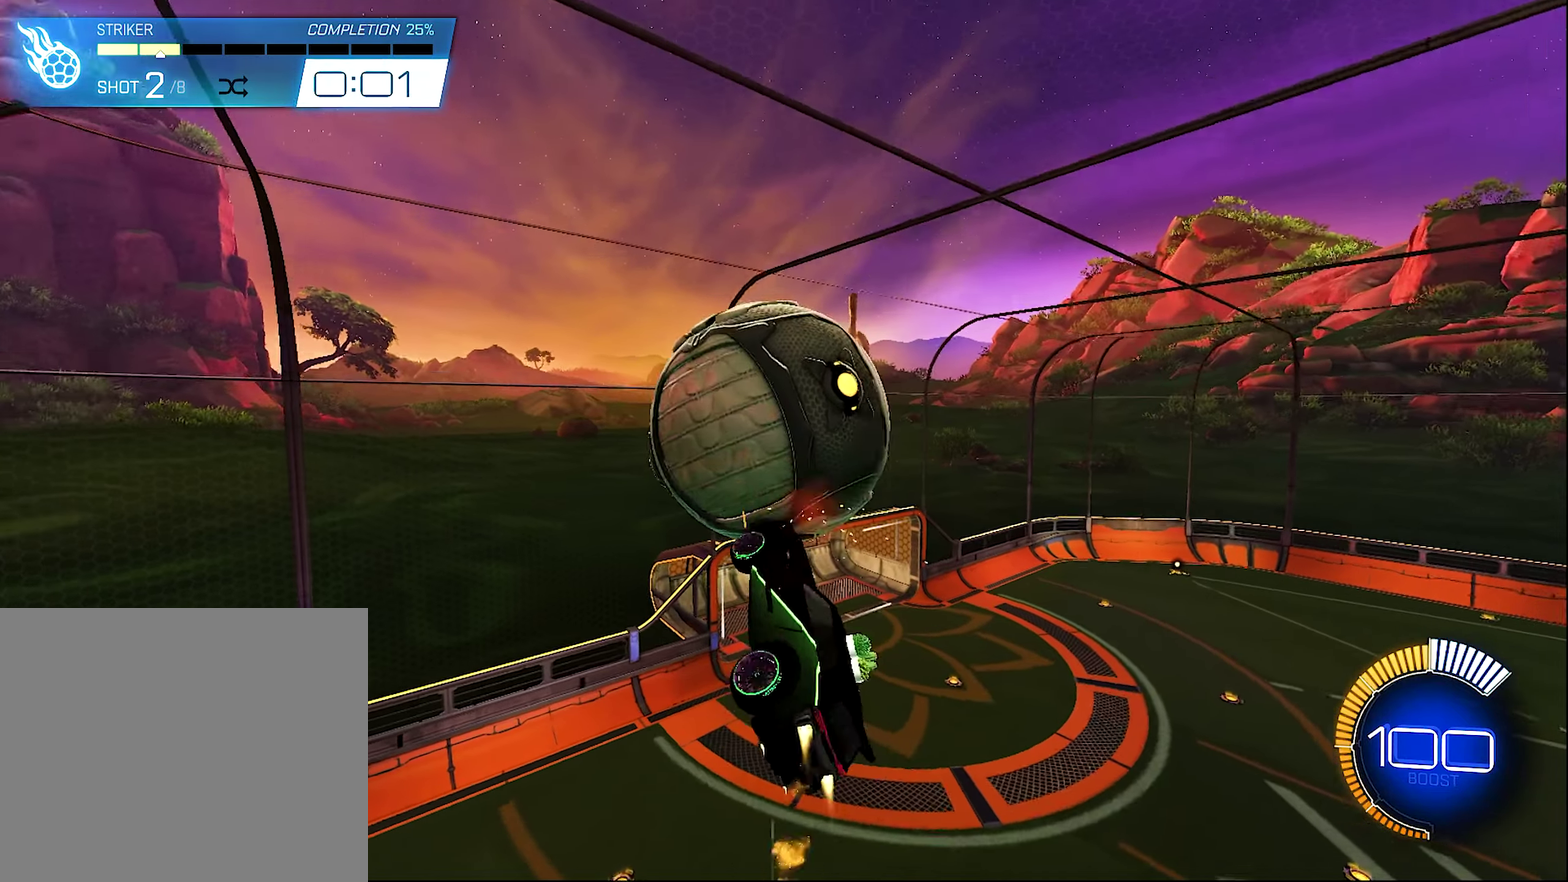
{"buttons": ["B", "R2"], "left_stick": "center", "right_stick": "center", "events": [[116, "L1", "up"], [233, "left_stick", "up-left"], [250, "R2", "down"], [283, "left_stick", "left"], [383, "left_stick", "center"]]}
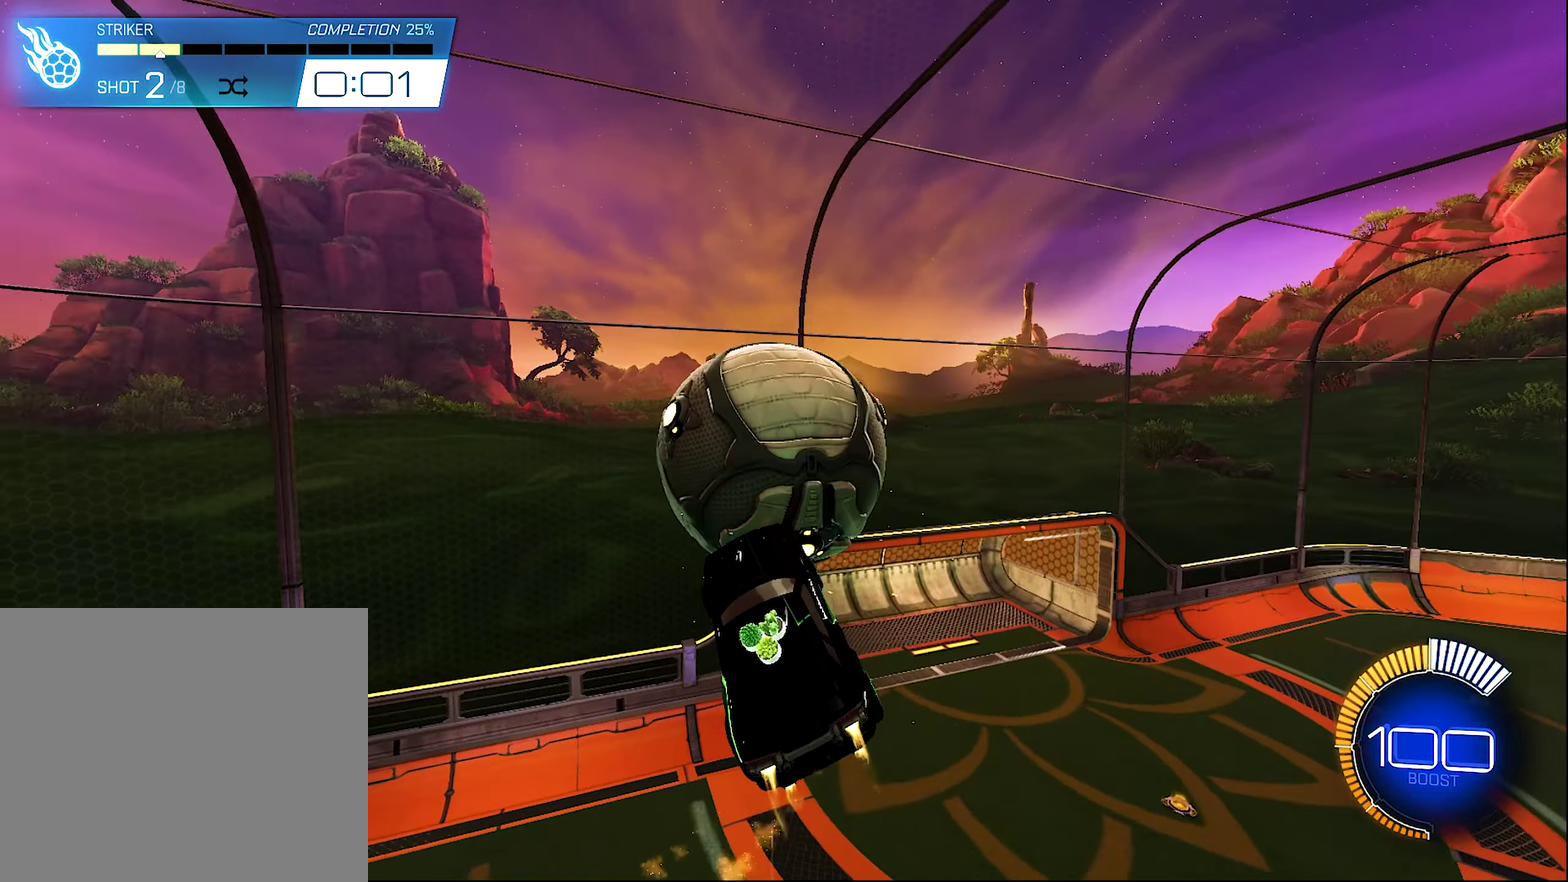
{"buttons": ["B", "R2"], "left_stick": "center", "right_stick": "center", "events": [[83, "B", "up"], [116, "left_stick", "up-right"], [316, "B", "down"], [350, "left_stick", "up-left"], [416, "left_stick", "left"], [483, "left_stick", "center"]]}
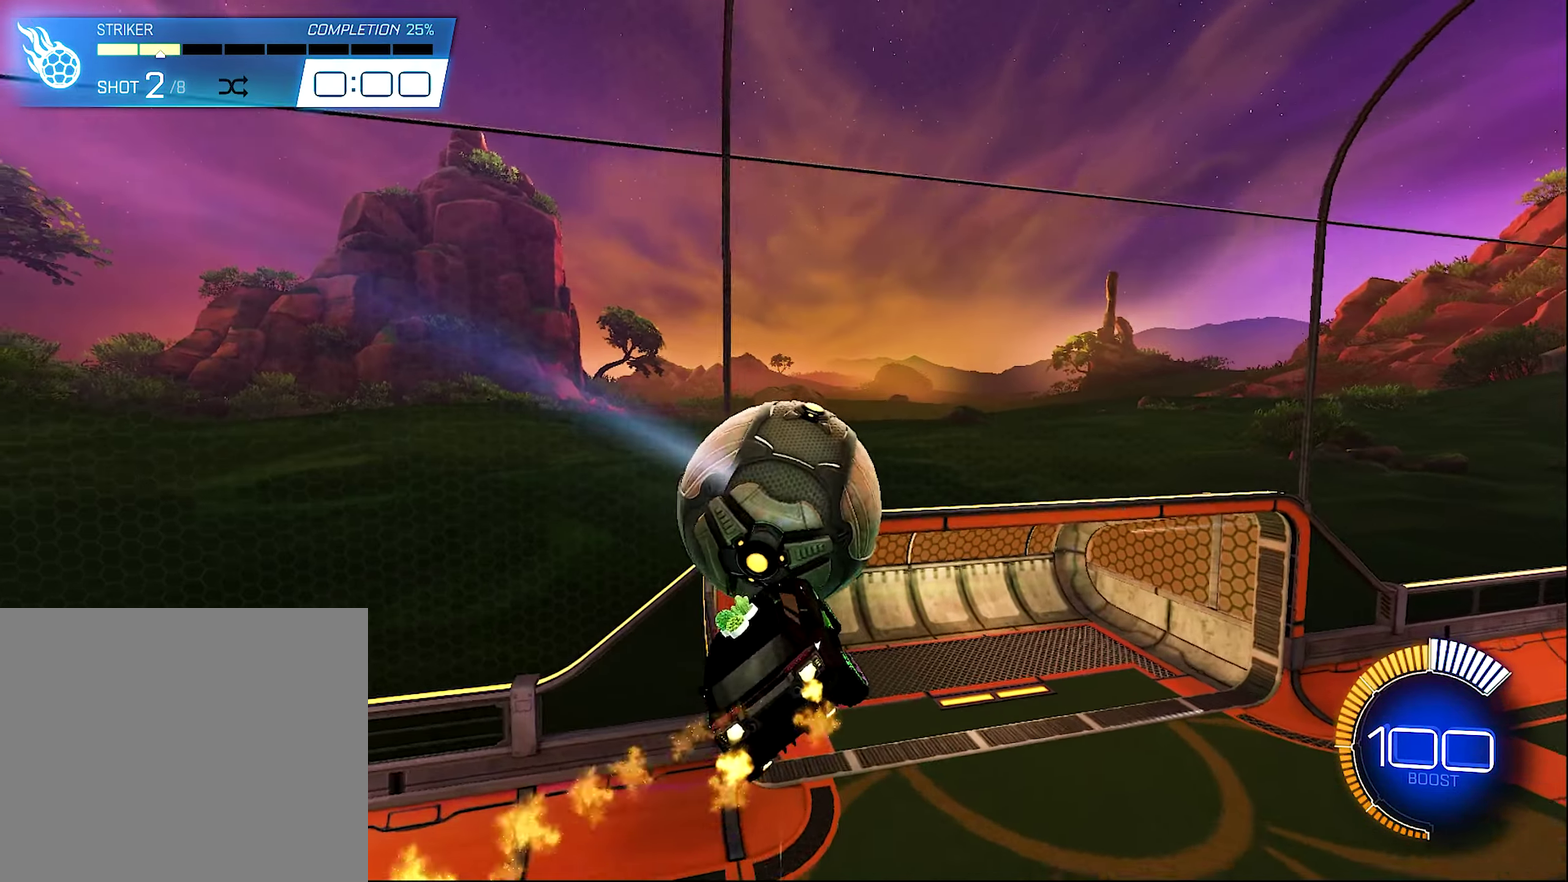
{"buttons": ["B", "R1", "R2"], "left_stick": "center", "right_stick": "center", "events": [[183, "left_stick", "down"], [450, "R1", "down"], [450, "left_stick", "center"]]}
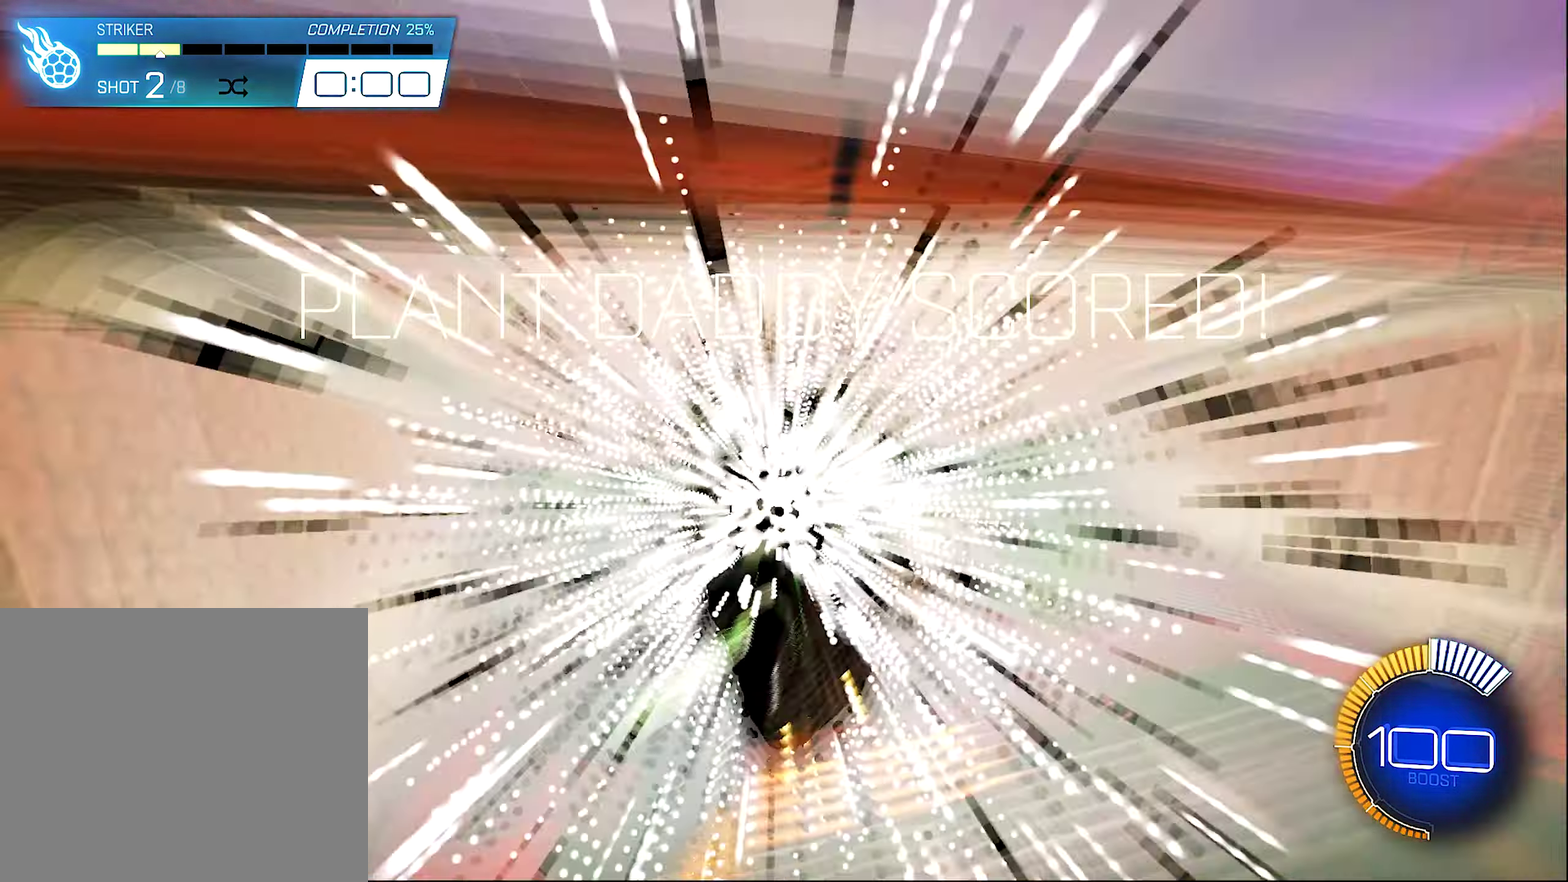
{"buttons": [], "left_stick": "center", "right_stick": "center", "events": [[116, "R1", "up"], [150, "B", "up"], [216, "R2", "up"], [383, "SELECT", "down"], [450, "SELECT", "up"]]}
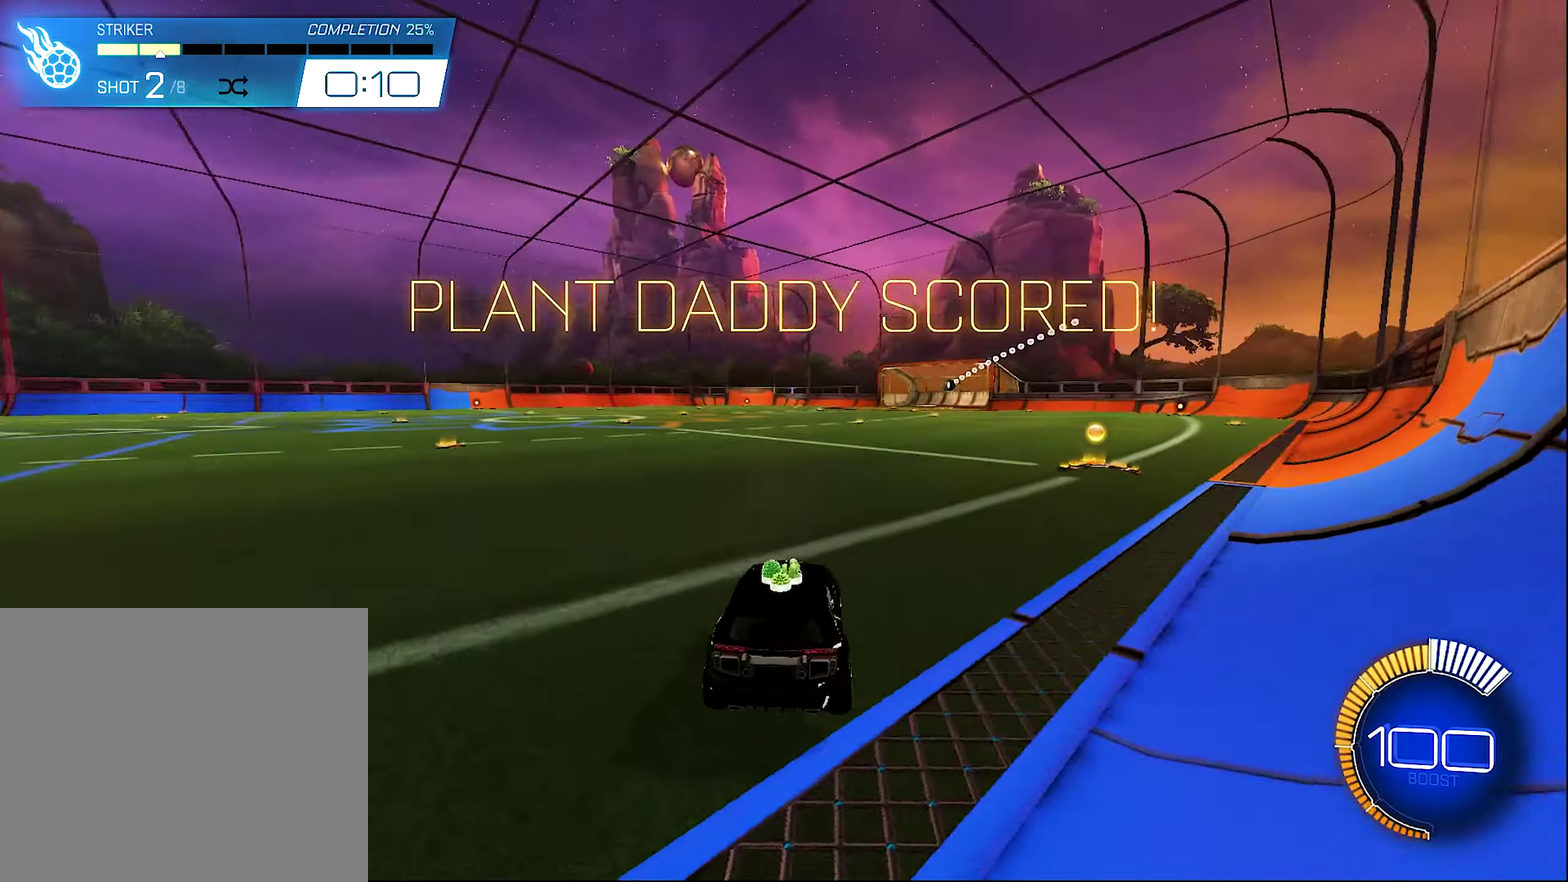
{"buttons": ["B", "R2"], "left_stick": "right", "right_stick": "center", "events": [[283, "B", "down"], [283, "R2", "down"], [450, "left_stick", "right"]]}
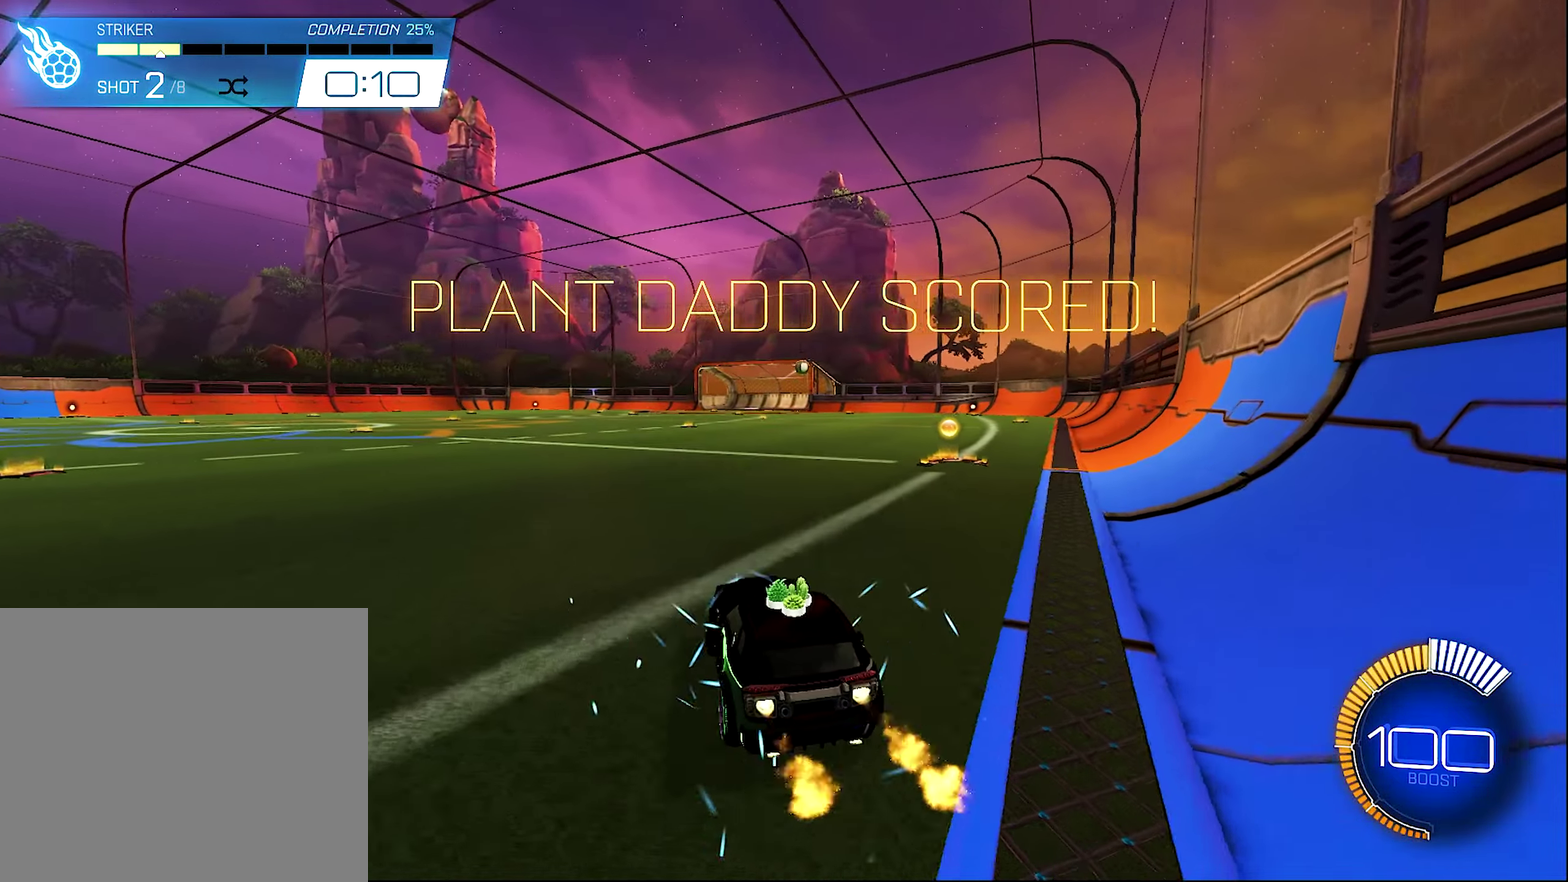
{"buttons": ["R2"], "left_stick": "center", "right_stick": "center", "events": [[50, "B", "up"], [383, "left_stick", "center"]]}
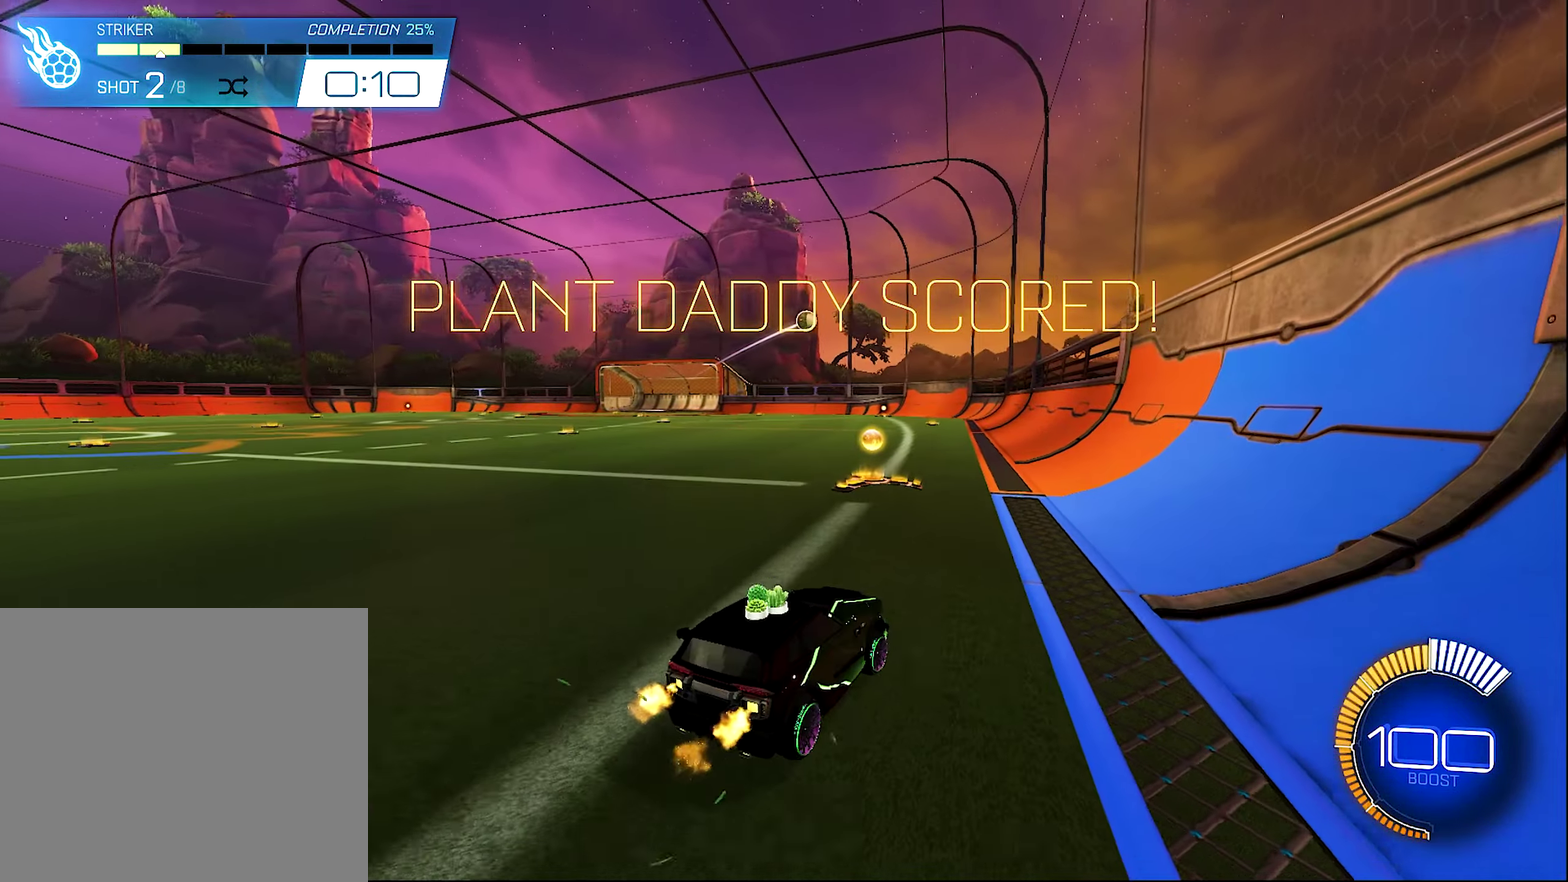
{"buttons": ["R2"], "left_stick": "left", "right_stick": "center", "events": [[50, "left_stick", "left"]]}
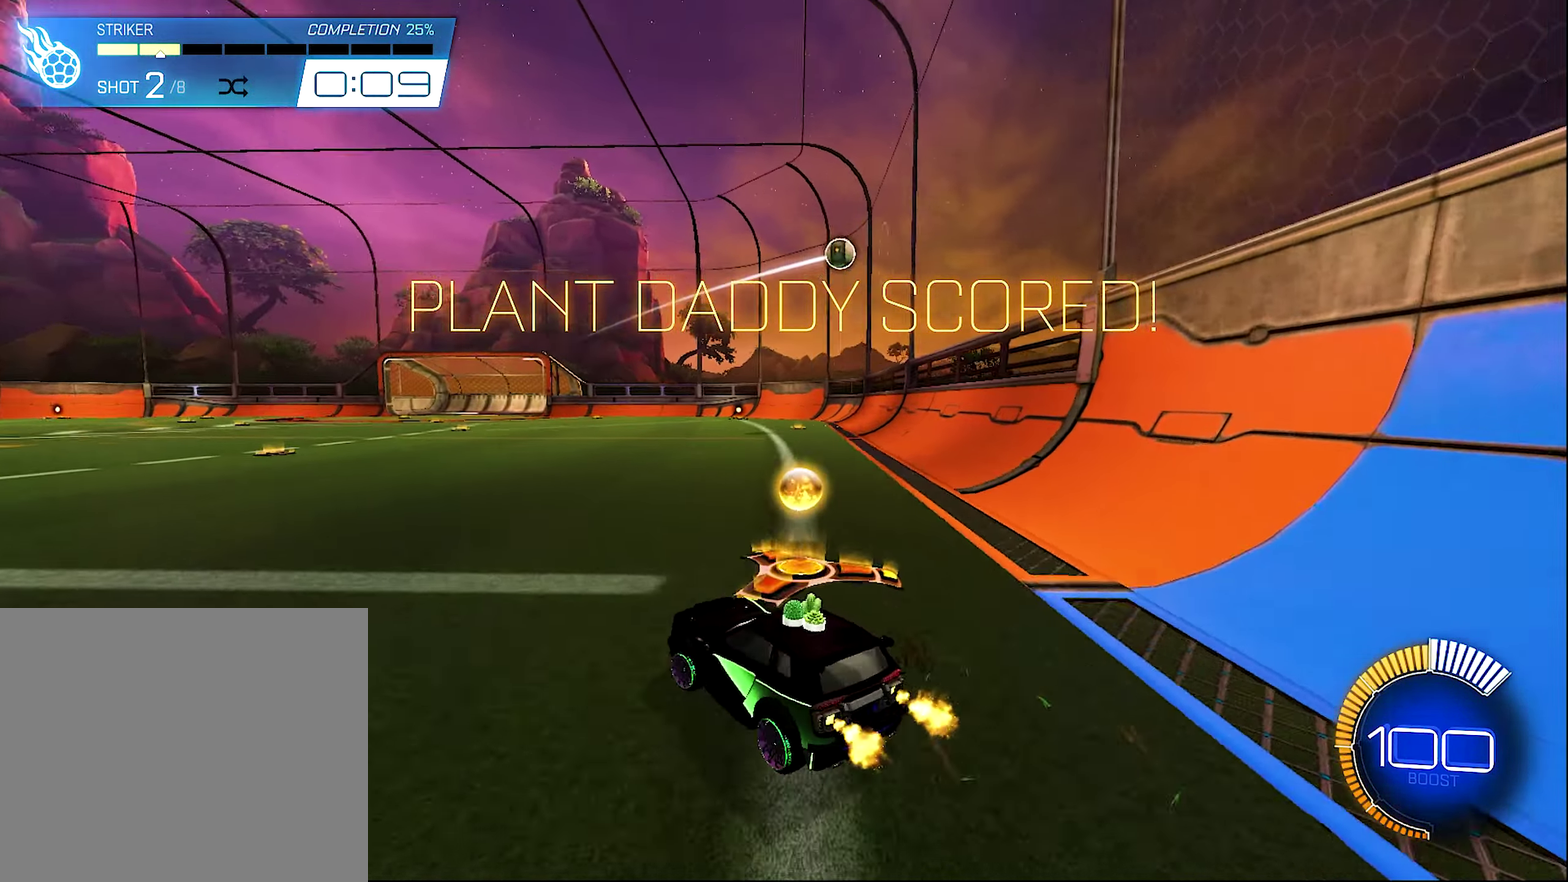
{"buttons": ["R2"], "left_stick": "center", "right_stick": "center", "events": [[416, "left_stick", "center"]]}